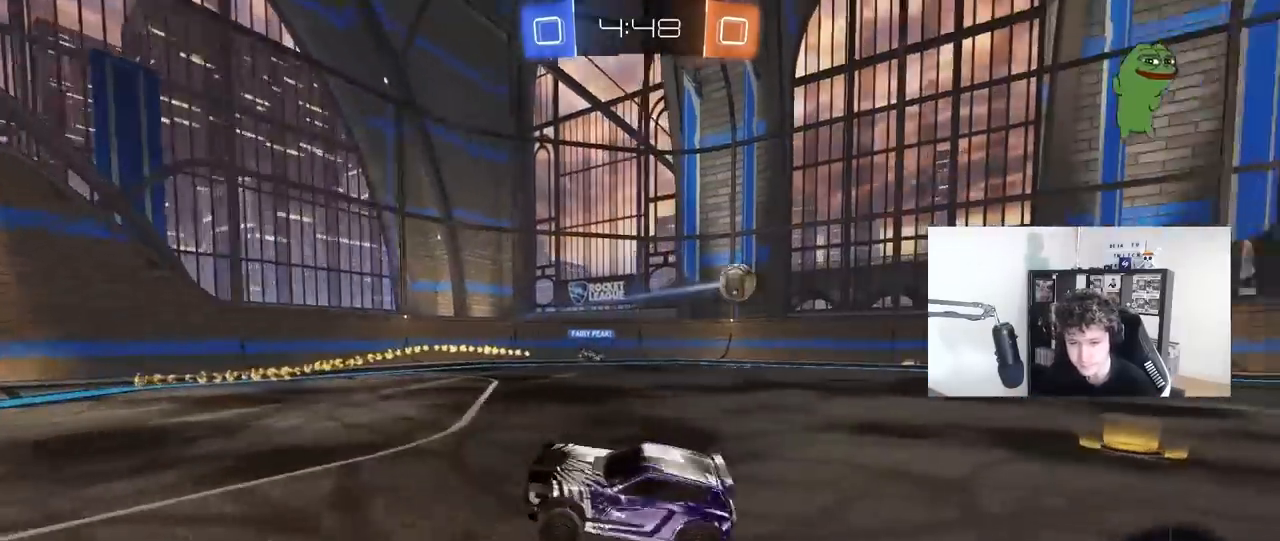
Gameplay with keyboard and mouse; each line is a JSON object with the keys and mouse buttons held at the frame after it. "events" lists presses ("down") and releases ("up") of "1", "2", "3", "4", "5", "a", "alt", "c", "caps_lock", "ctrl", "d", "e", "f", "g", "q", "r", "s", "shift", "space", "t", "tab", "v", "w", "x", "z", "mouse_left", "mouse_wheel" and "mouse_right" between this image and that frame as [ms after this image, input, new state], when the widget could be followed in between. "mouse_left", "mouse_wheel", "mouse_right" = the "left", "wheel", "right" buttons of the "mouse" list. No other keys are recorded. "wheel" means that the mouse wheel is clicked or scrolled. "mouse_move" is the direction in which the mouse moves at that frame (one of eight, or "still"), when it could be read.
{"keys": ["d", "shift", "w"], "mouse": [], "mouse_move": "still", "events": [[33, "d", "down"], [133, "d", "up"], [400, "d", "down"], [500, "shift", "down"]]}
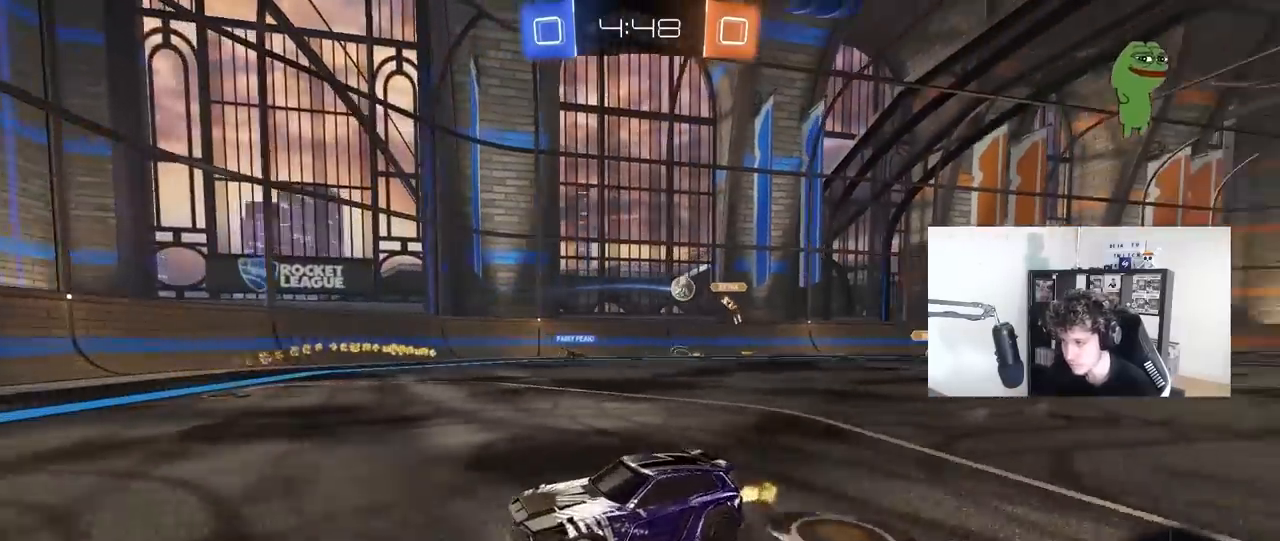
{"keys": ["a"], "mouse": [], "mouse_move": "still", "events": [[183, "shift", "up"], [233, "w", "up"], [333, "d", "up"], [333, "s", "down"], [383, "a", "down"], [417, "a", "up"], [467, "a", "down"], [467, "s", "up"]]}
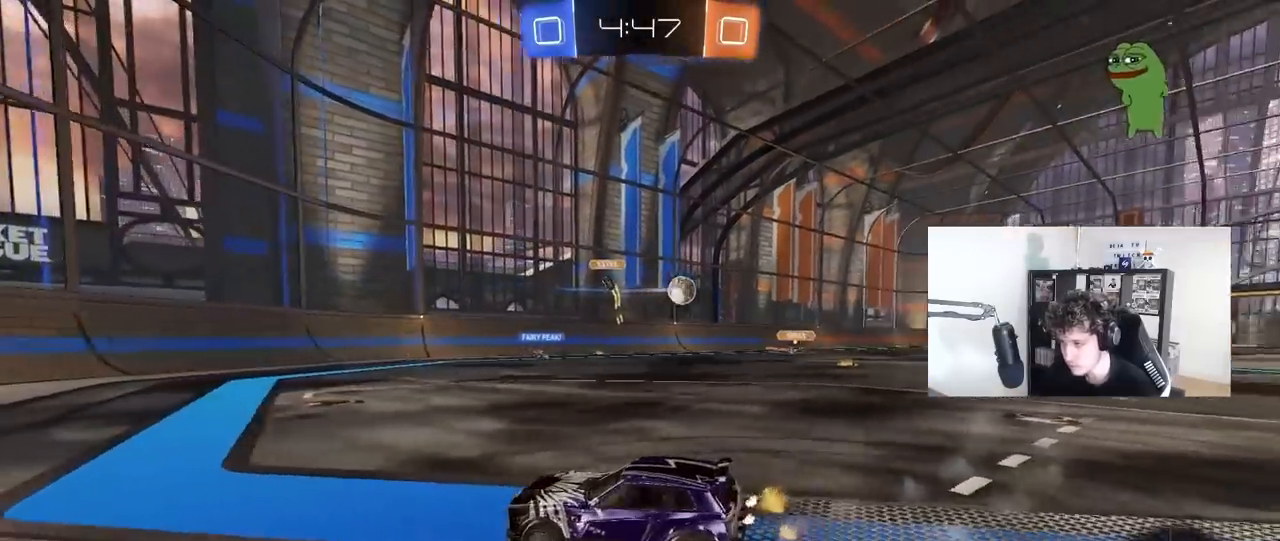
{"keys": ["a", "w"], "mouse": ["left"], "mouse_move": "still", "events": [[67, "shift", "down"], [67, "w", "down"], [150, "shift", "up"], [300, "mouse_left", "down"], [350, "shift", "down"], [400, "shift", "up"]]}
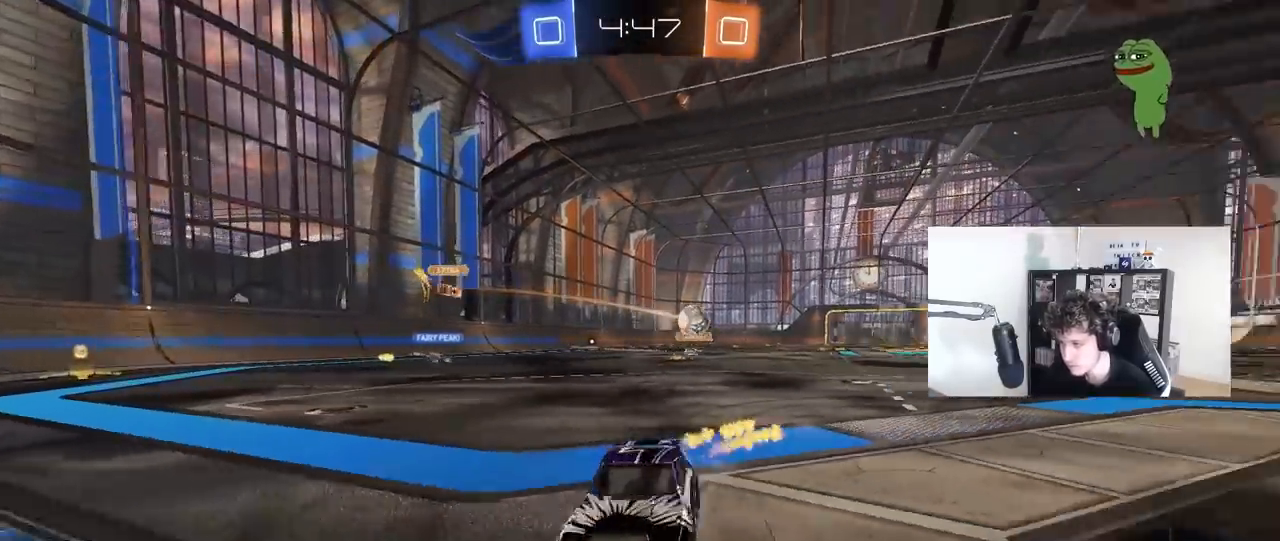
{"keys": ["a", "w"], "mouse": [], "mouse_move": "still", "events": [[83, "mouse_left", "up"]]}
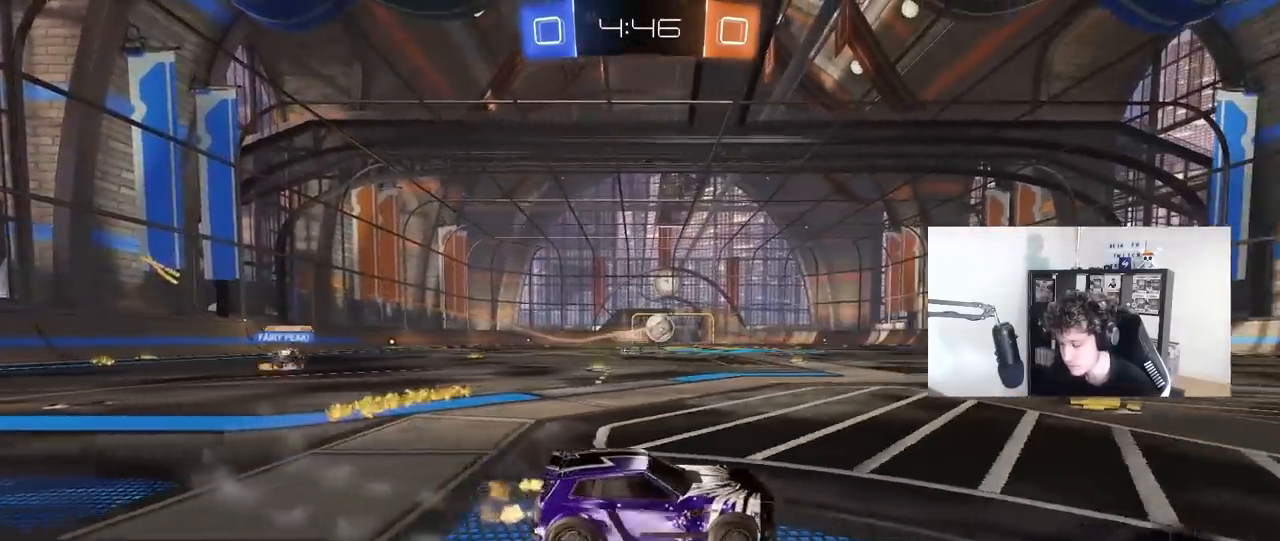
{"keys": ["a", "s"], "mouse": ["left"], "mouse_move": "still", "events": [[50, "a", "up"], [50, "d", "down"], [50, "mouse_right", "down"], [150, "d", "up"], [150, "mouse_right", "up"], [183, "a", "down"], [233, "a", "up"], [233, "w", "up"], [333, "mouse_left", "down"], [383, "a", "down"], [383, "s", "down"]]}
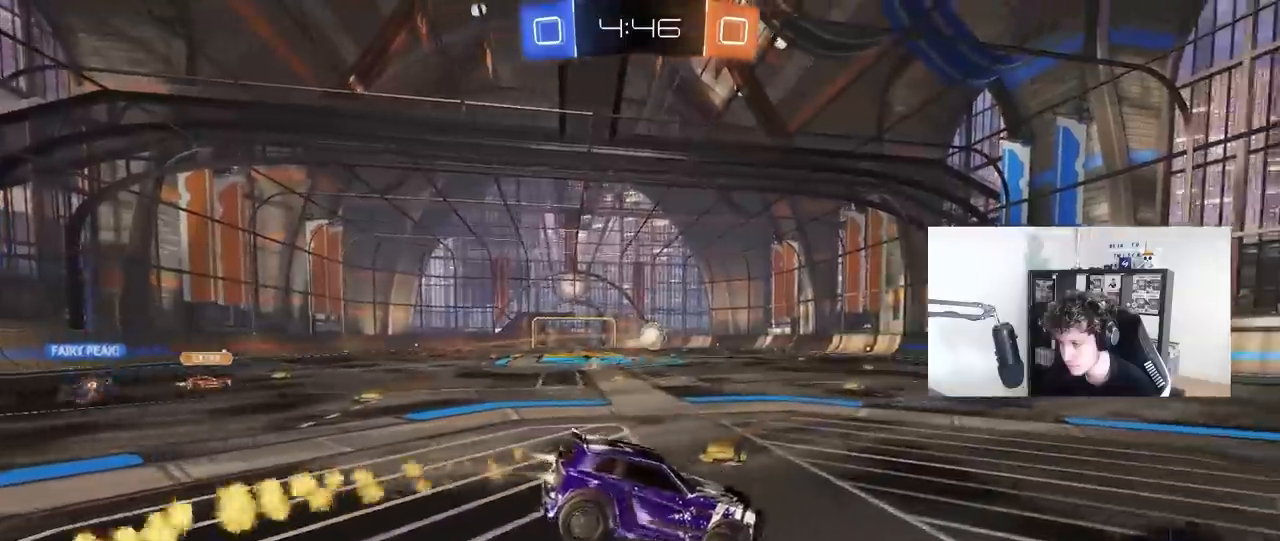
{"keys": ["w"], "mouse": ["left", "right"], "mouse_move": "still", "events": [[67, "a", "up"], [117, "d", "down"], [150, "mouse_left", "up"], [200, "s", "up"], [250, "d", "up"], [350, "w", "down"], [433, "mouse_left", "down"], [483, "mouse_right", "down"]]}
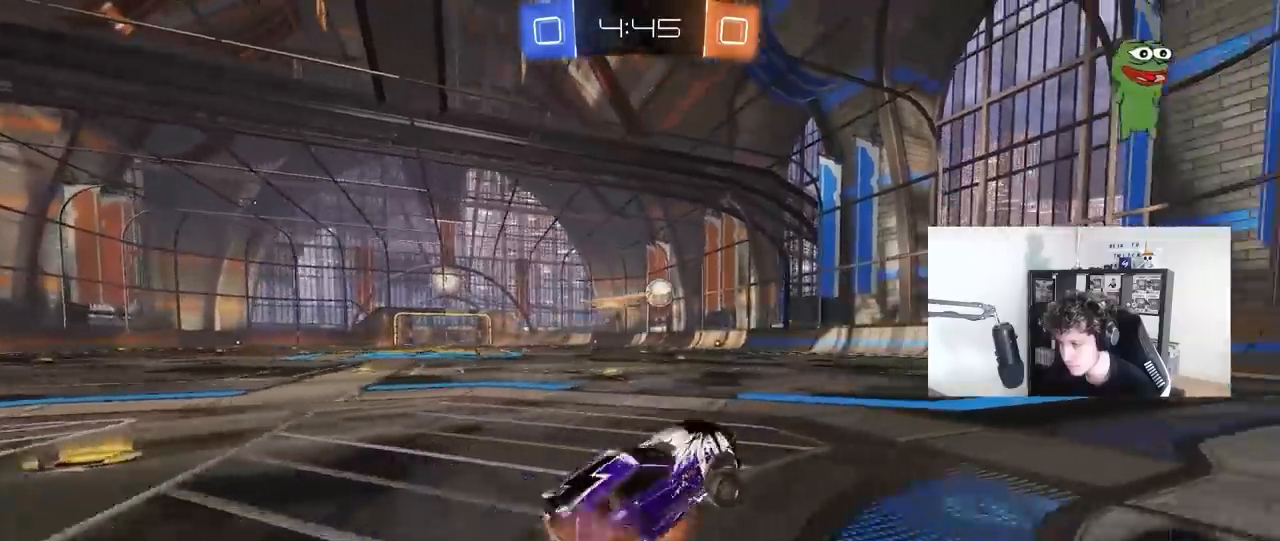
{"keys": ["w"], "mouse": [], "mouse_move": "still", "events": [[83, "mouse_right", "up"], [133, "a", "down"], [217, "a", "up"], [317, "mouse_left", "up"]]}
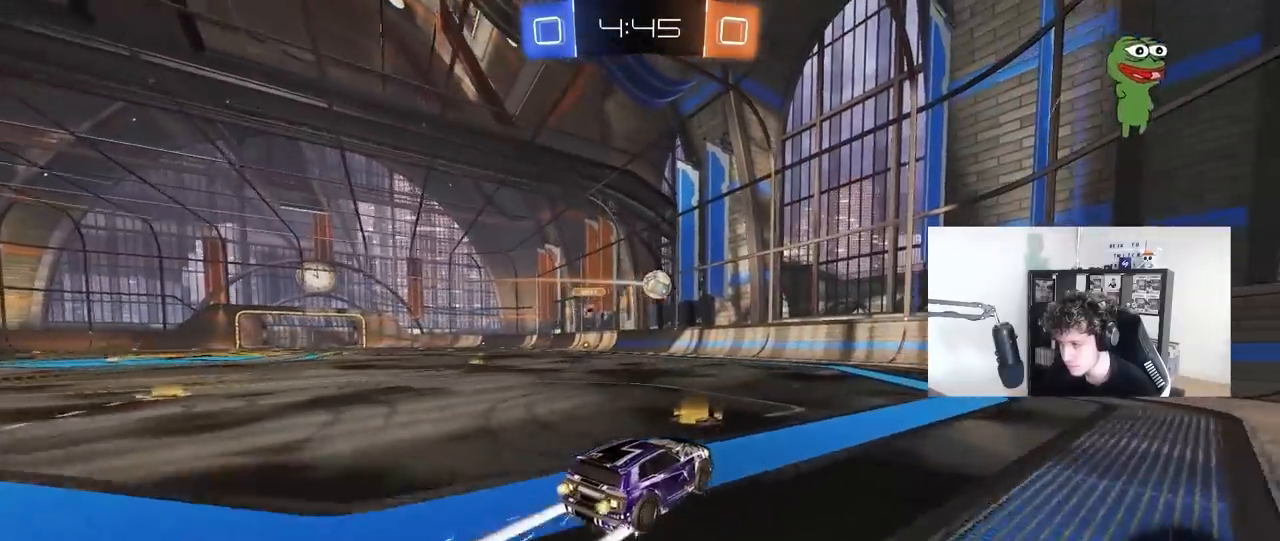
{"keys": ["d", "shift", "w"], "mouse": [], "mouse_move": "still", "events": [[333, "d", "down"], [417, "shift", "down"]]}
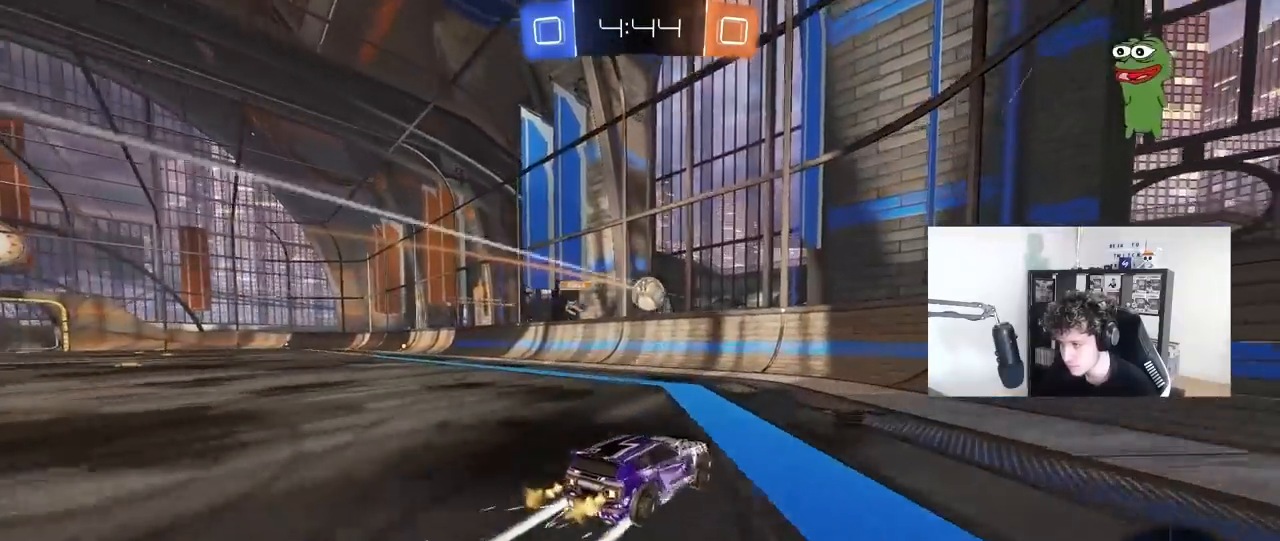
{"keys": ["w"], "mouse": [], "mouse_move": "still", "events": [[17, "shift", "up"], [483, "d", "up"]]}
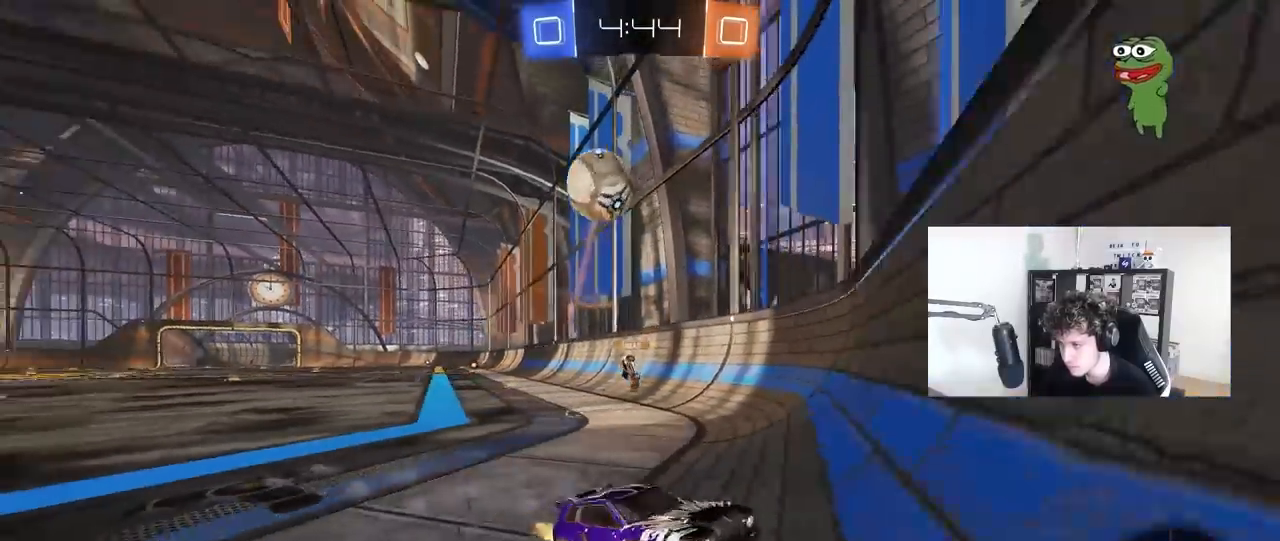
{"keys": ["a", "w"], "mouse": ["left", "right"], "mouse_move": "down-left", "events": [[83, "a", "down"], [133, "shift", "down"], [267, "shift", "up"], [450, "mouse_left", "down"], [450, "mouse_right", "down"]]}
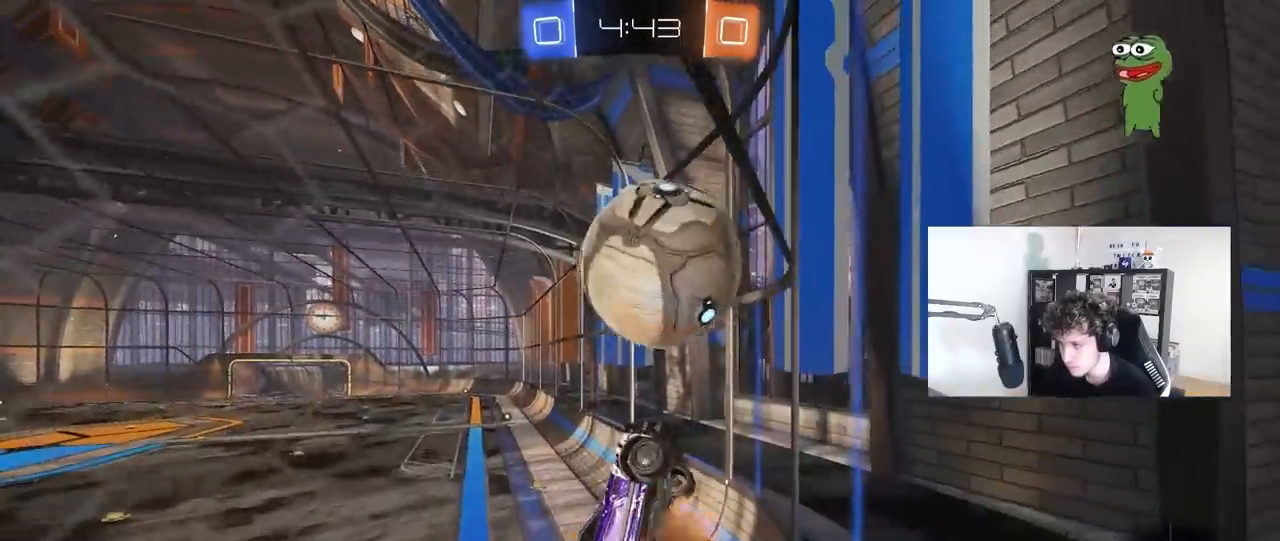
{"keys": ["a", "shift"], "mouse": [], "mouse_move": "still", "events": [[50, "mouse_right", "up"], [50, "shift", "down"], [100, "mouse_right", "down"], [183, "mouse_left", "up"], [183, "s", "down"], [183, "w", "up"], [233, "mouse_right", "up"], [383, "s", "up"]]}
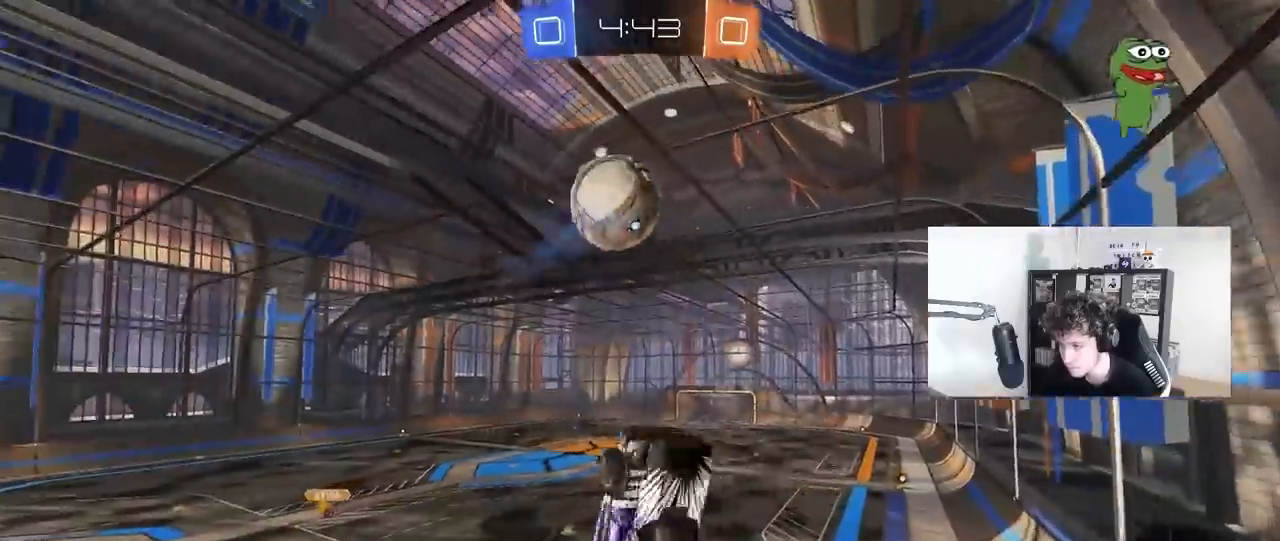
{"keys": ["a", "w"], "mouse": [], "mouse_move": "still", "events": [[150, "s", "down"], [200, "shift", "up"], [300, "s", "up"], [433, "w", "down"]]}
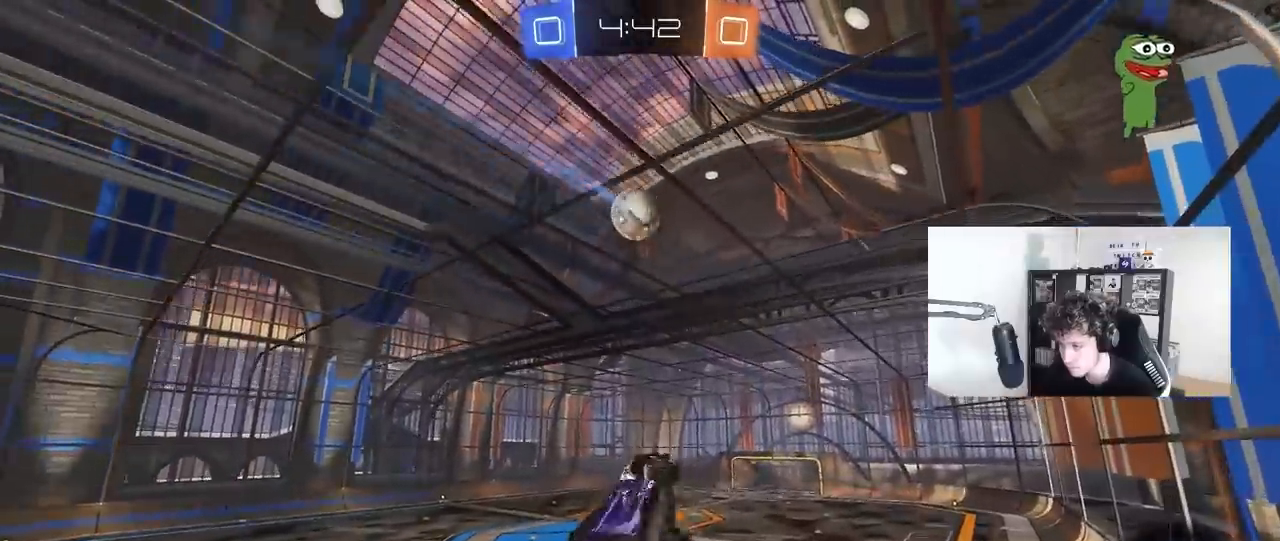
{"keys": ["a", "shift"], "mouse": ["left"], "mouse_move": "still", "events": [[83, "w", "up"], [133, "shift", "down"], [450, "mouse_left", "down"]]}
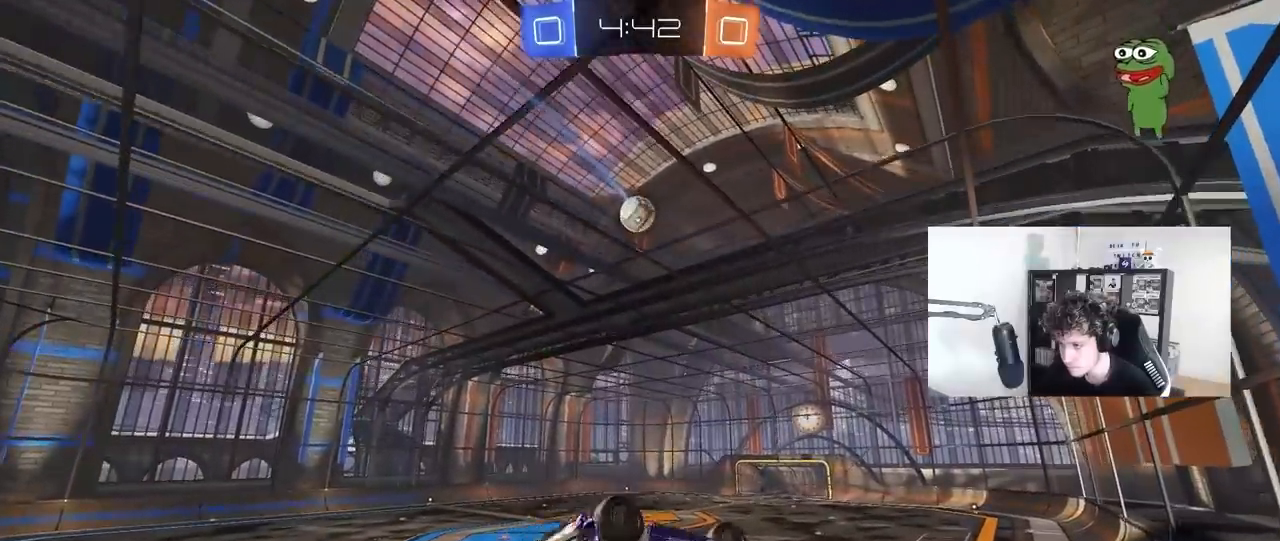
{"keys": [], "mouse": [], "mouse_move": "still", "events": [[283, "shift", "up"], [383, "a", "up"], [383, "mouse_left", "up"]]}
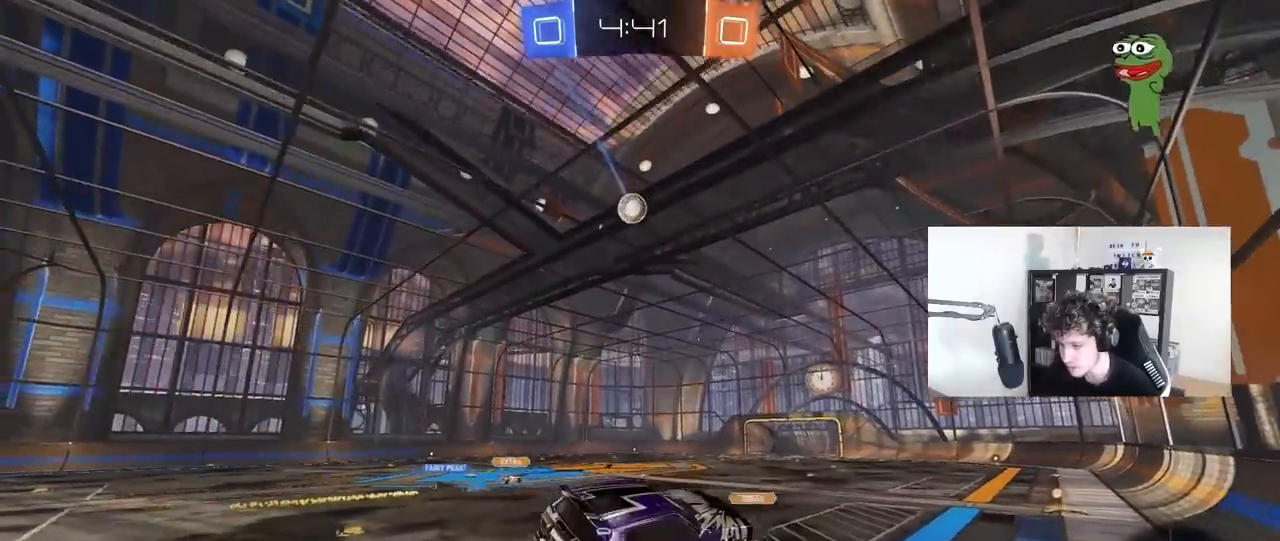
{"keys": ["a", "w"], "mouse": [], "mouse_move": "still", "events": [[150, "w", "down"], [400, "a", "down"]]}
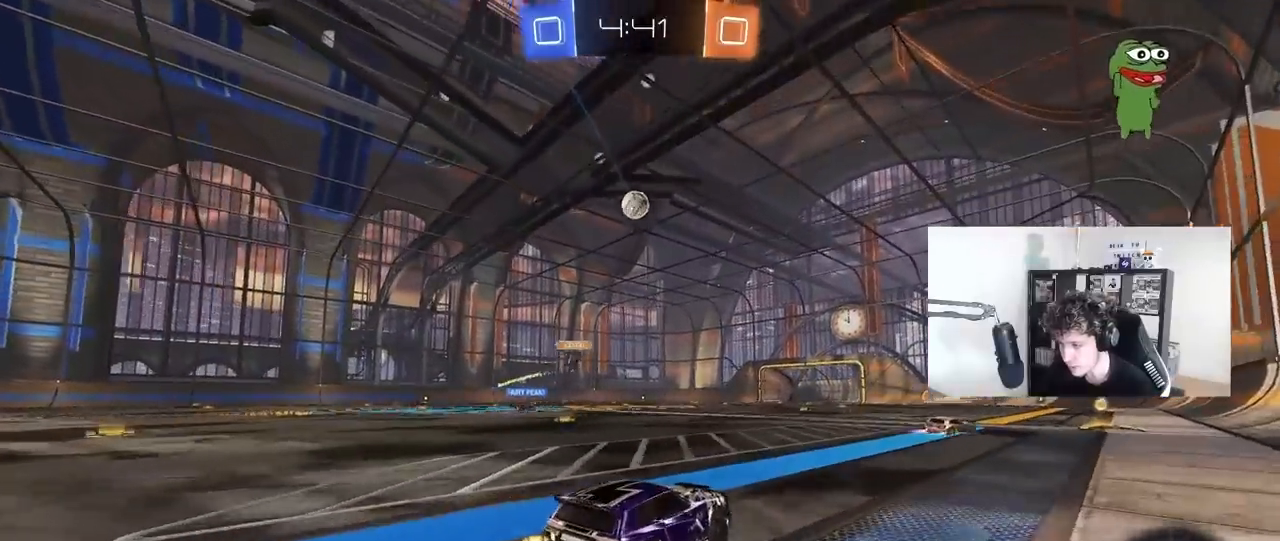
{"keys": ["w"], "mouse": [], "mouse_move": "still", "events": [[400, "a", "up"]]}
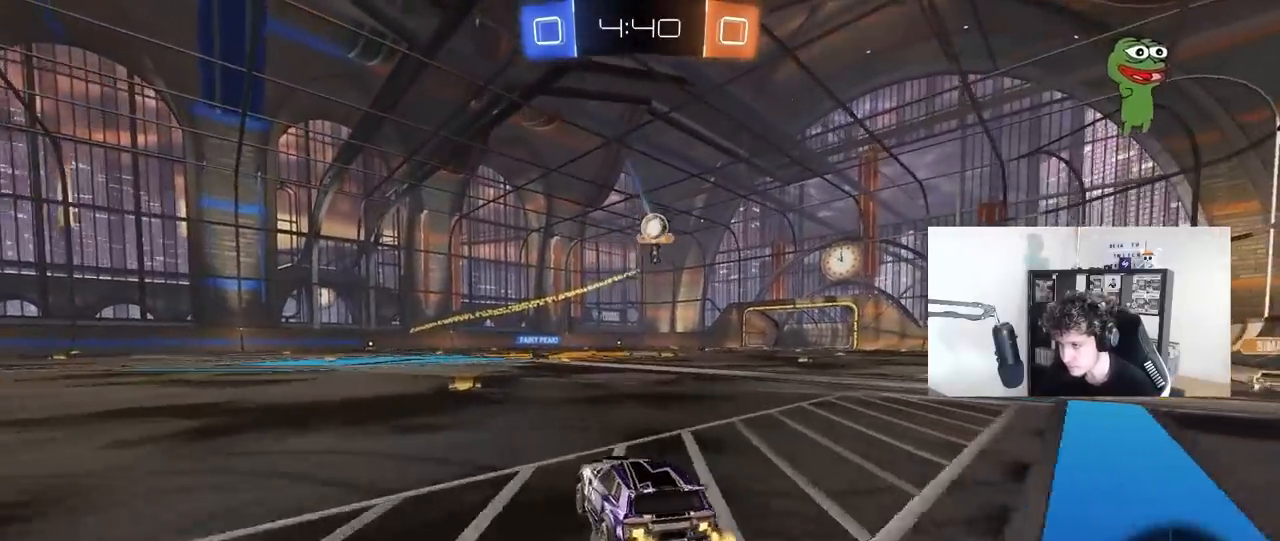
{"keys": ["a", "w"], "mouse": [], "mouse_move": "still", "events": [[100, "a", "down"], [283, "a", "up"], [333, "d", "down"], [417, "d", "up"], [467, "a", "down"]]}
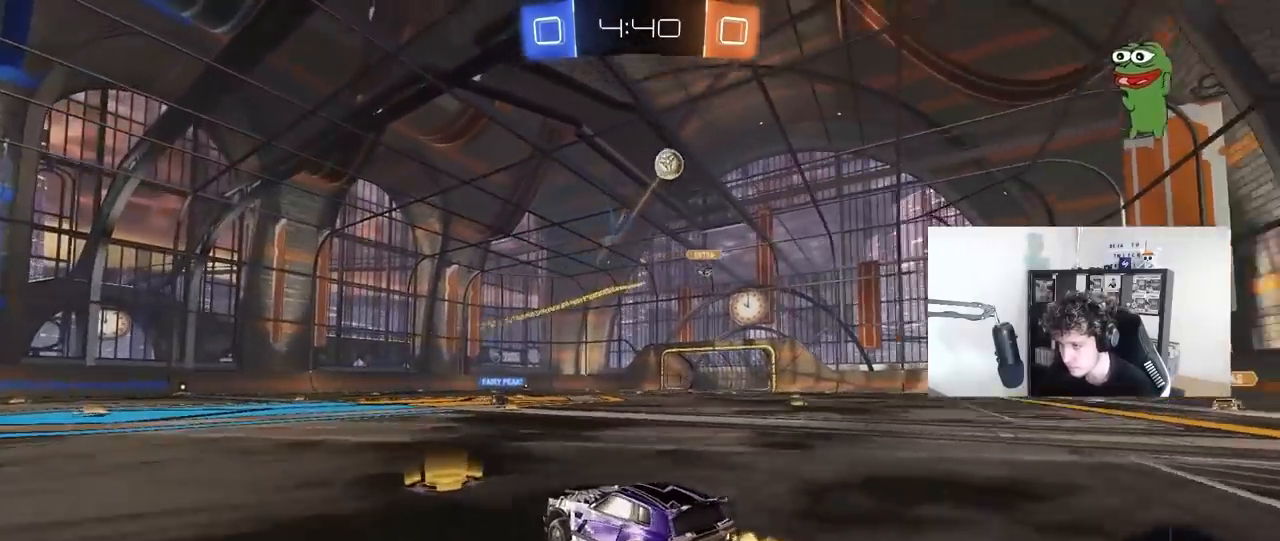
{"keys": ["d", "w"], "mouse": [], "mouse_move": "still", "events": [[117, "a", "up"], [150, "a", "down"], [300, "a", "up"], [300, "d", "down"], [350, "w", "up"], [400, "d", "up"], [400, "w", "down"], [483, "d", "down"]]}
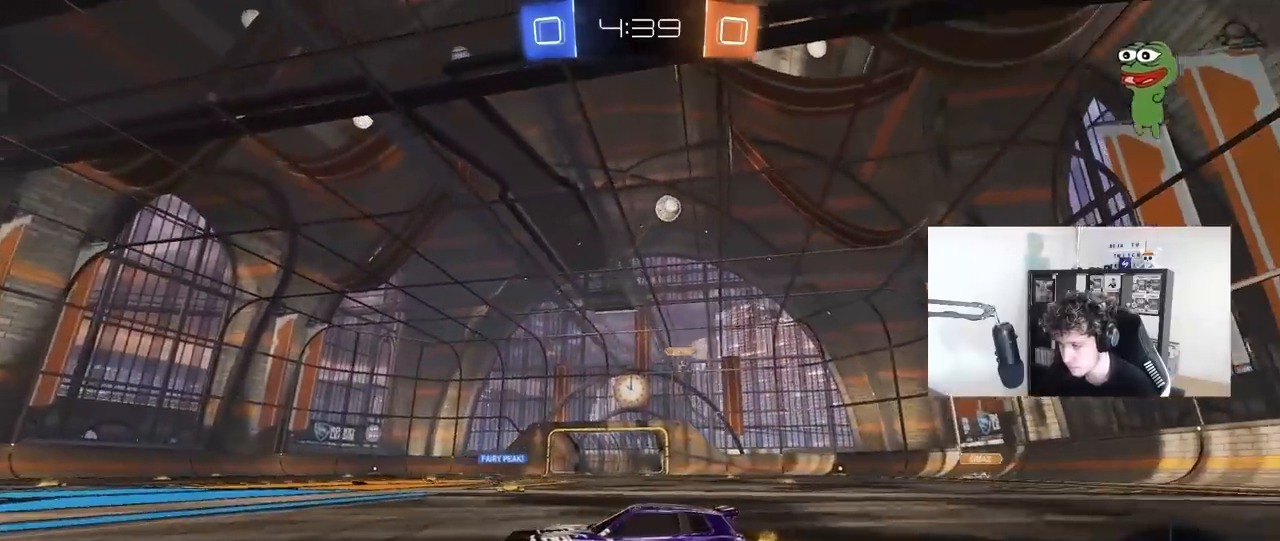
{"keys": ["d", "w"], "mouse": [], "mouse_move": "still", "events": [[83, "shift", "down"], [167, "shift", "up"]]}
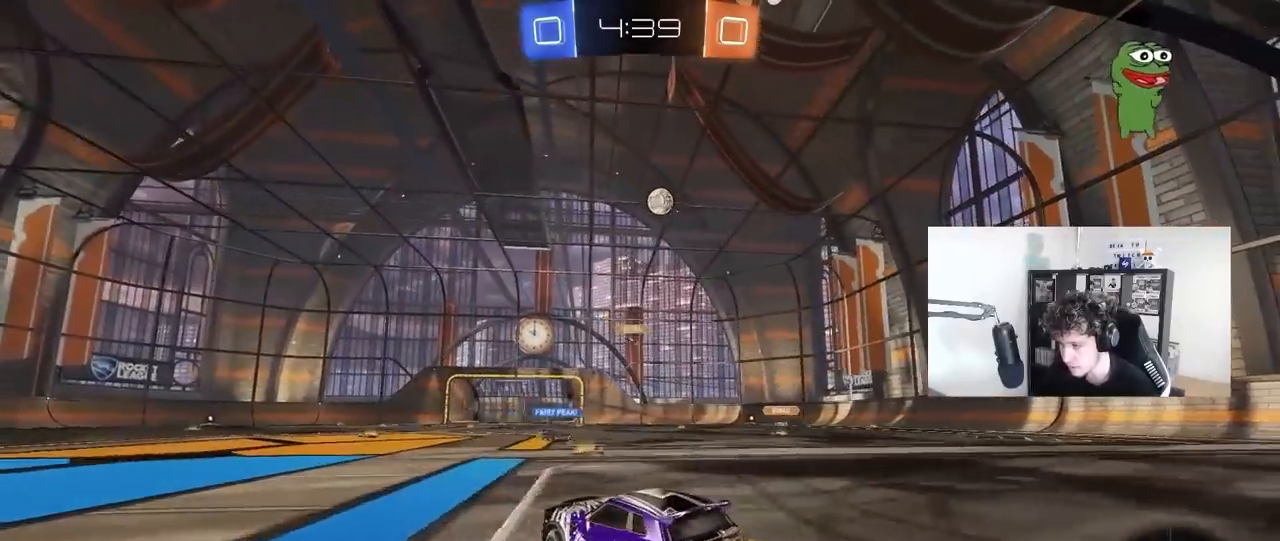
{"keys": ["d", "w"], "mouse": [], "mouse_move": "still", "events": [[100, "d", "up"], [183, "d", "down"]]}
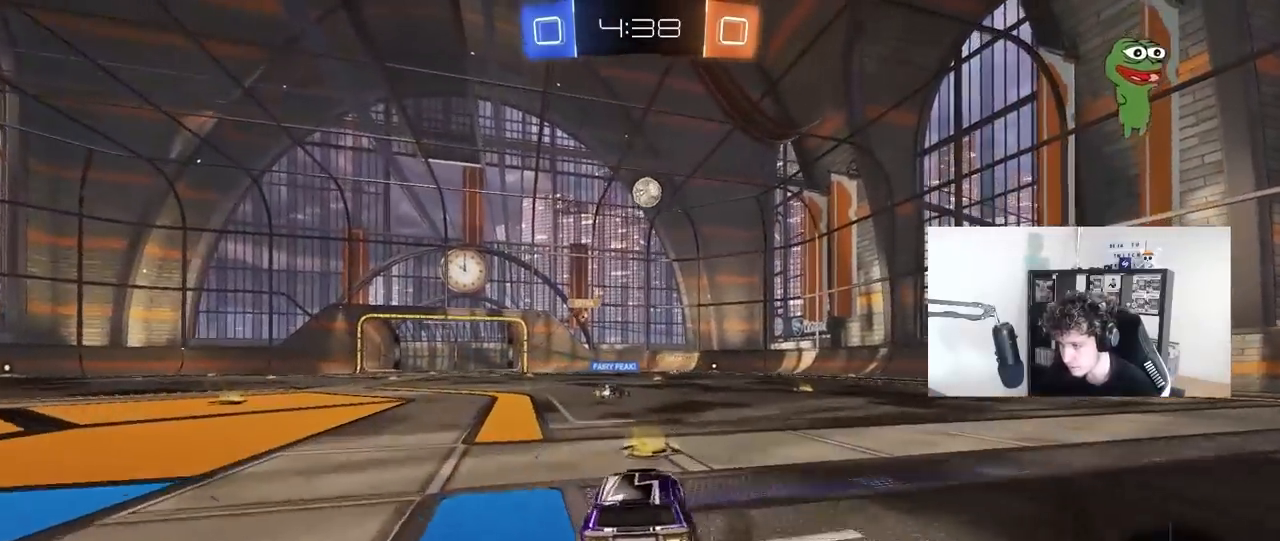
{"keys": ["w"], "mouse": [], "mouse_move": "still", "events": [[300, "d", "up"]]}
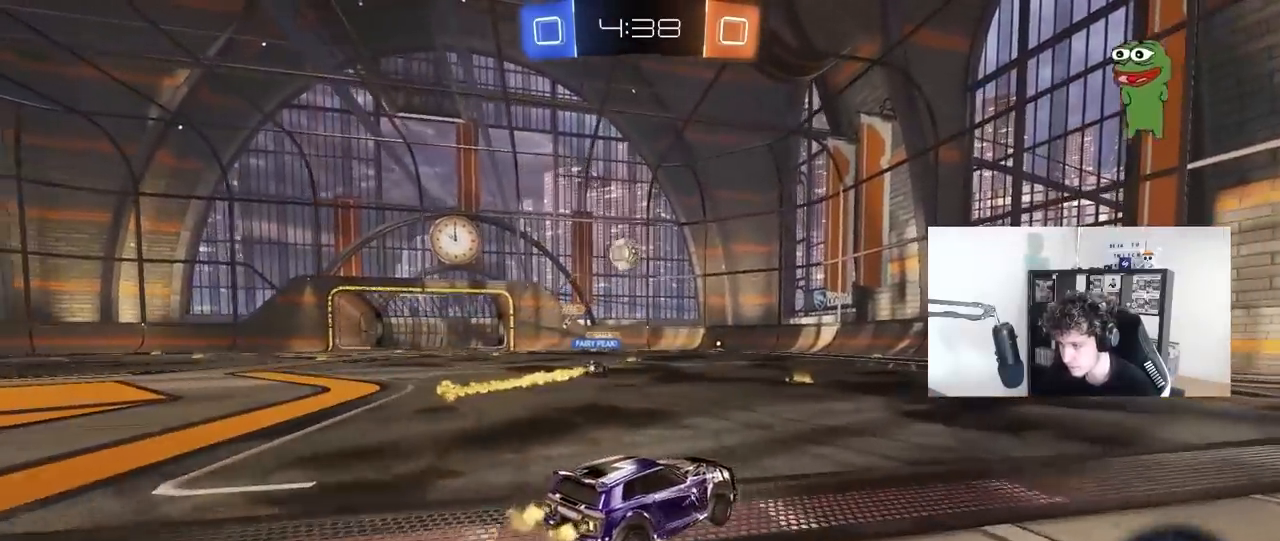
{"keys": ["a", "w"], "mouse": [], "mouse_move": "still", "events": [[133, "a", "down"], [417, "a", "up"], [450, "a", "down"]]}
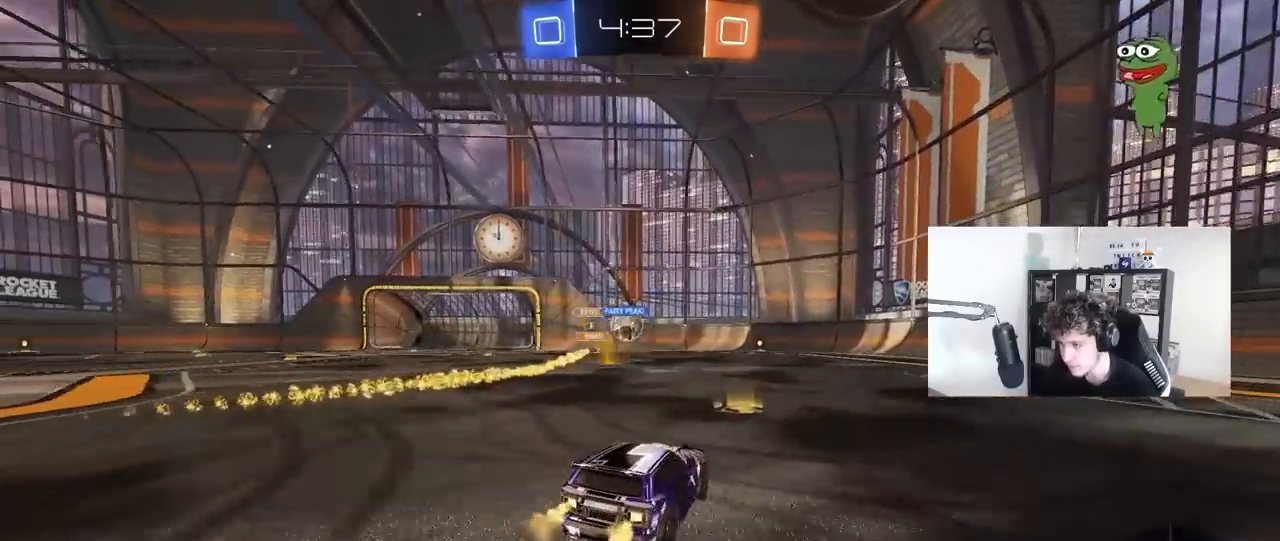
{"keys": ["w"], "mouse": [], "mouse_move": "still", "events": [[50, "a", "up"], [283, "a", "down"], [467, "a", "up"]]}
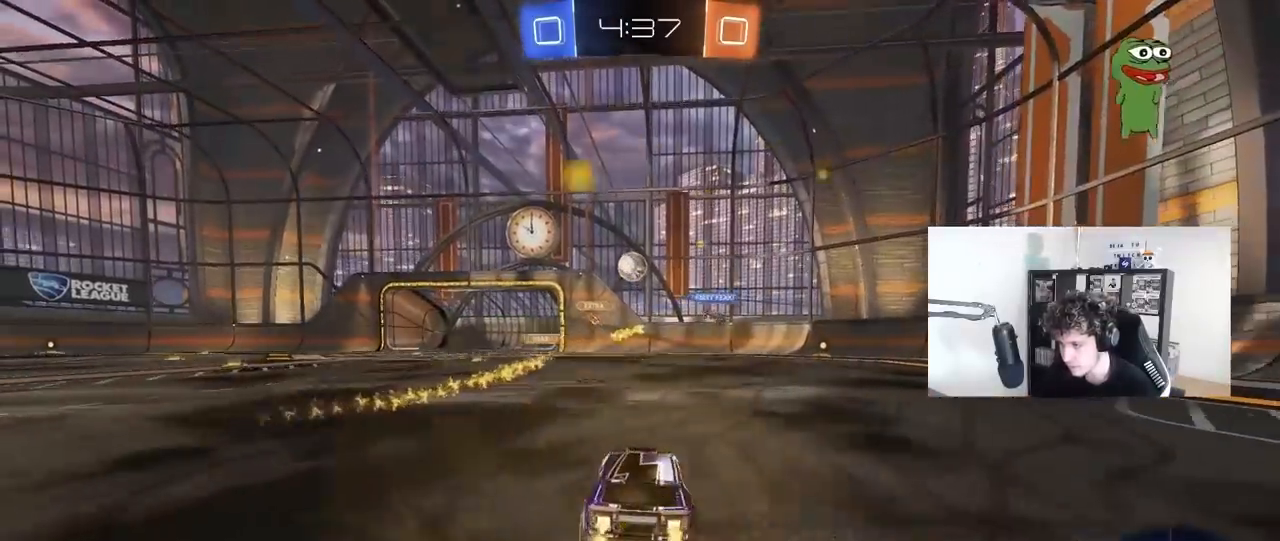
{"keys": ["s"], "mouse": ["left", "right"], "mouse_move": "down", "events": [[17, "a", "down"], [67, "a", "up"], [117, "w", "up"], [167, "w", "down"], [200, "w", "up"], [300, "mouse_right", "down"], [350, "d", "down"], [350, "mouse_left", "down"], [350, "s", "down"], [383, "a", "down"], [433, "d", "up"], [483, "a", "up"]]}
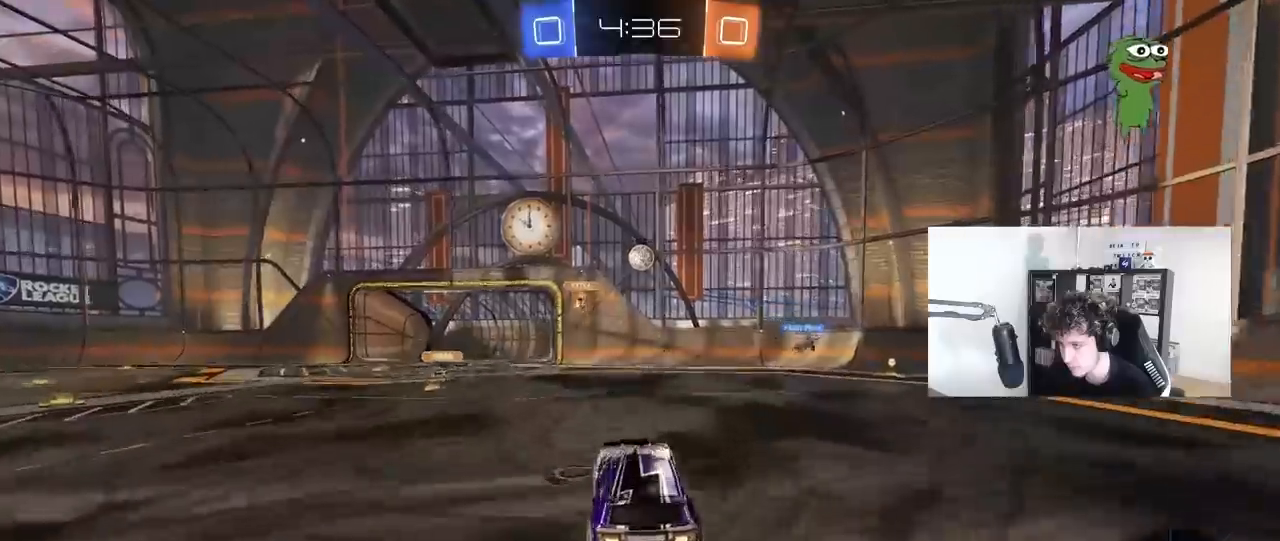
{"keys": ["a", "d", "w"], "mouse": [], "mouse_move": "still", "events": [[33, "mouse_right", "up"], [33, "s", "up"], [83, "mouse_right", "down"], [133, "a", "down"], [133, "d", "down"], [133, "s", "down"], [183, "a", "up"], [217, "d", "up"], [217, "s", "up"], [267, "mouse_right", "up"], [317, "a", "down"], [317, "w", "down"], [367, "mouse_left", "up"], [450, "a", "up"], [450, "d", "down"], [500, "a", "down"]]}
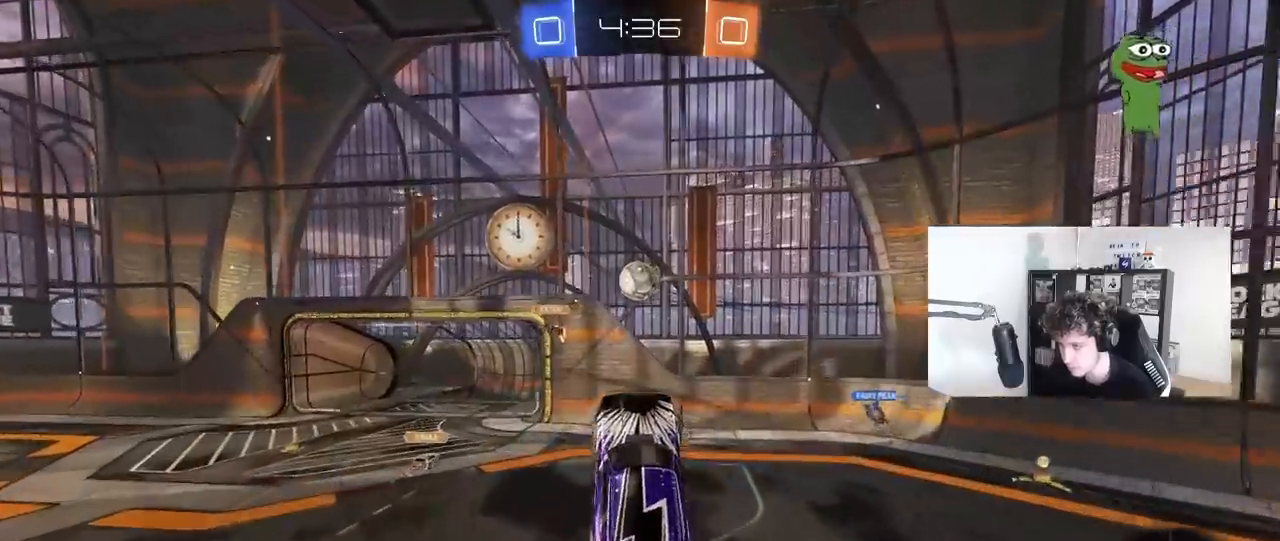
{"keys": ["a", "shift"], "mouse": [], "mouse_move": "still", "events": [[50, "a", "up"], [100, "w", "up"], [150, "a", "down"], [150, "d", "up"], [150, "w", "down"], [333, "w", "up"], [383, "shift", "down"]]}
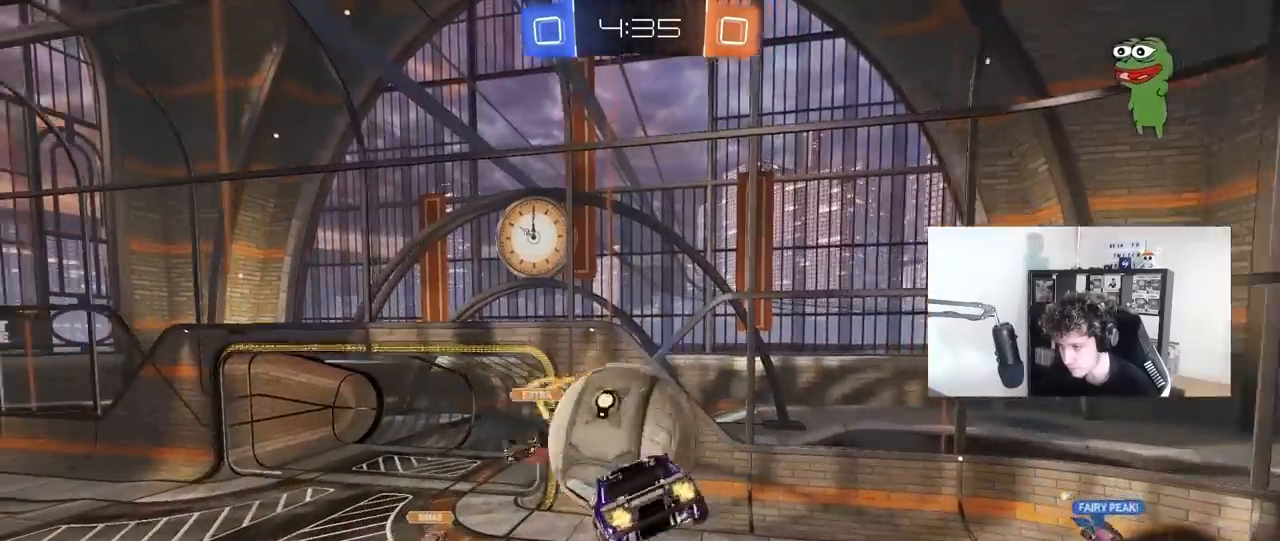
{"keys": ["s"], "mouse": [], "mouse_move": "still", "events": [[17, "w", "down"], [250, "w", "up"], [433, "s", "down"], [433, "shift", "up"], [483, "a", "up"]]}
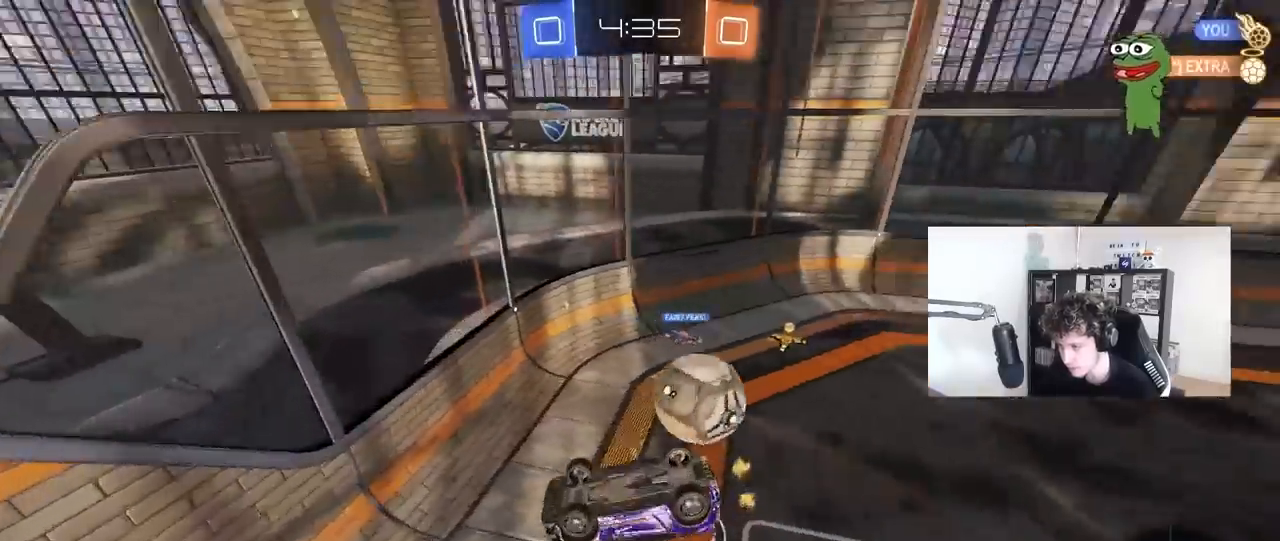
{"keys": ["a", "w"], "mouse": [], "mouse_move": "still", "events": [[267, "s", "up"], [367, "a", "down"], [417, "w", "down"]]}
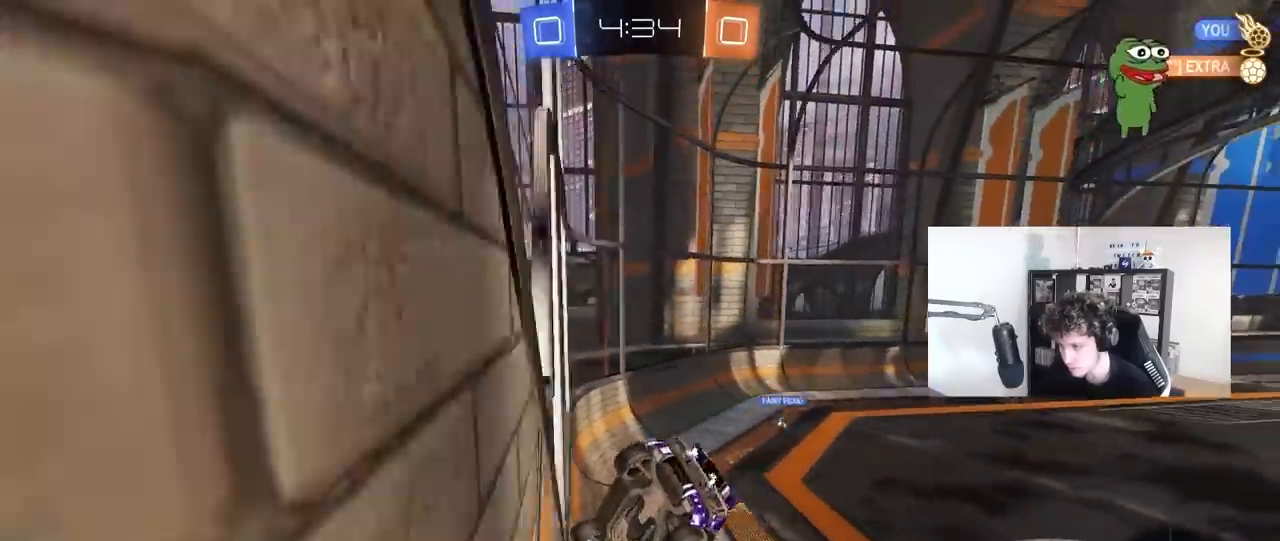
{"keys": ["a", "s"], "mouse": ["left"], "mouse_move": "still", "events": [[133, "a", "up"], [133, "w", "up"], [183, "mouse_right", "down"], [233, "a", "down"], [233, "s", "down"], [283, "shift", "down"], [333, "mouse_left", "down"], [417, "mouse_right", "up"], [467, "shift", "up"]]}
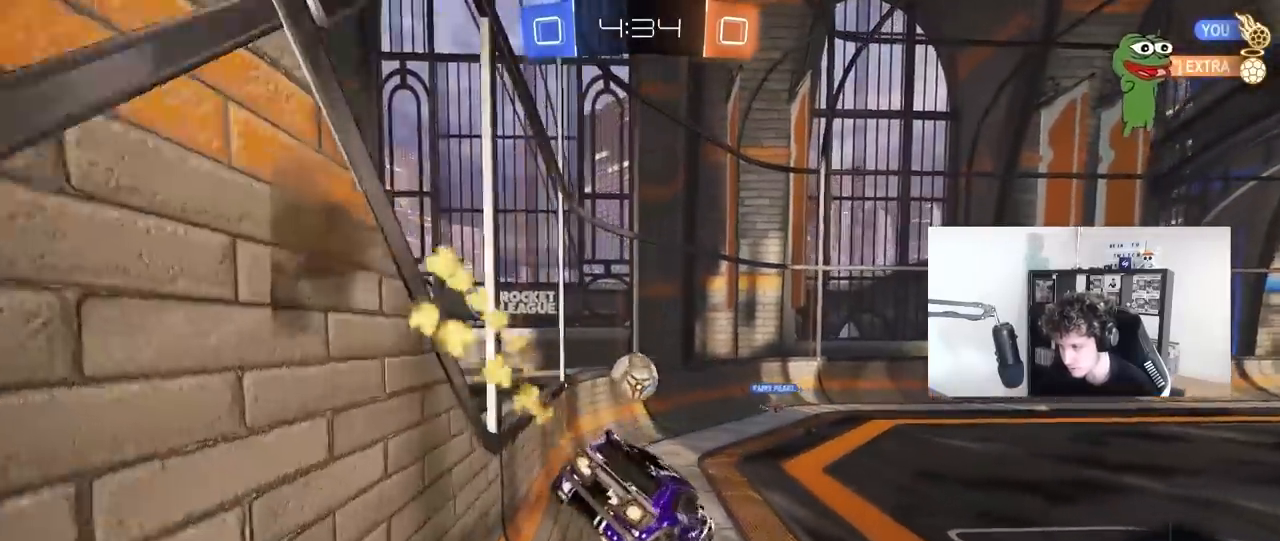
{"keys": ["w"], "mouse": [], "mouse_move": "still", "events": [[17, "a", "up"], [17, "d", "down"], [17, "mouse_left", "up"], [67, "s", "up"], [200, "d", "up"], [200, "w", "down"], [250, "space", "down"], [350, "mouse_right", "down"], [400, "space", "up"], [483, "mouse_right", "up"]]}